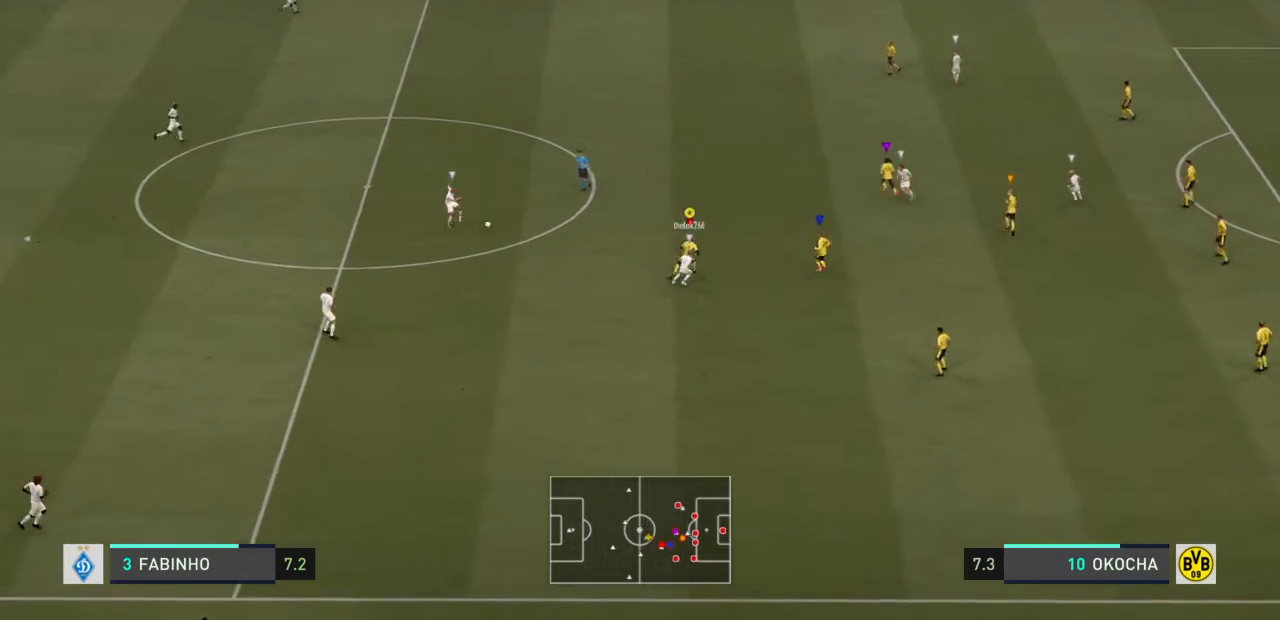
Gameplay with a controller (PlayStation layout); each line is a JSON object with the inputs held at the frame after it. "events" lists button and stick changes between this image and that frame as [ms after this image, input, new state], when the widget could be followed in between. Not read: L3 R3.
{"buttons": ["L2", "R2"], "left_stick": "up-left", "right_stick": "center", "events": []}
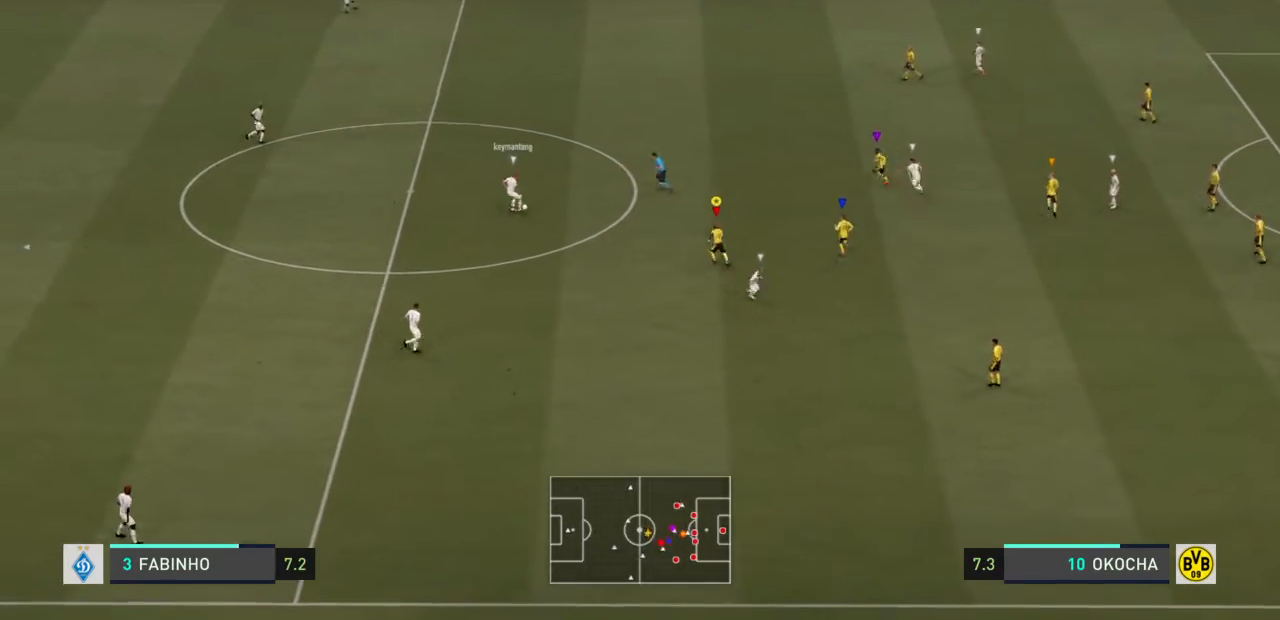
{"buttons": ["R2"], "left_stick": "up-left", "right_stick": "center", "events": [[333, "L2", "up"]]}
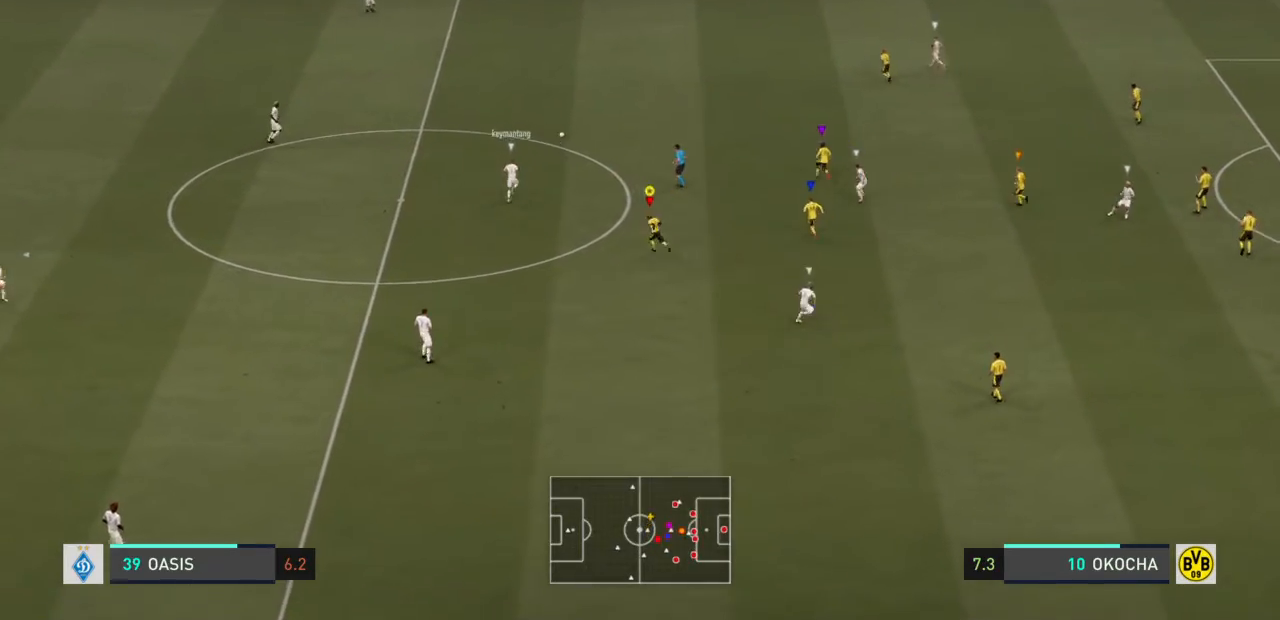
{"buttons": ["R2"], "left_stick": "up-left", "right_stick": "center", "events": []}
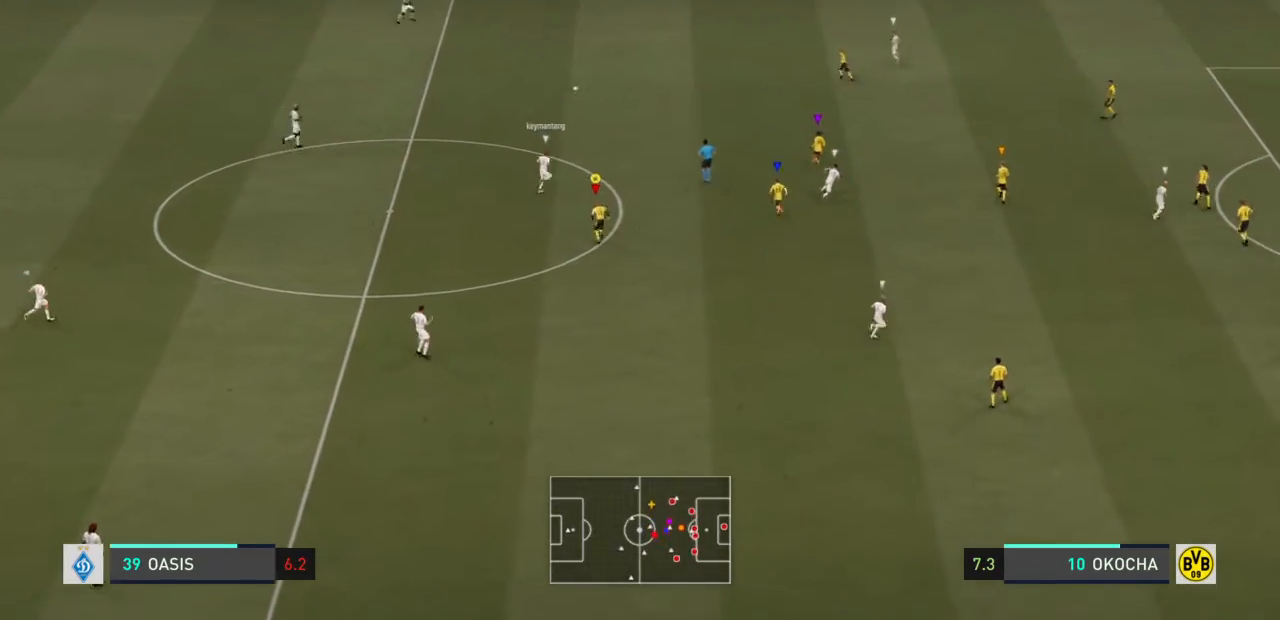
{"buttons": ["R2"], "left_stick": "up", "right_stick": "center", "events": [[166, "left_stick", "up"]]}
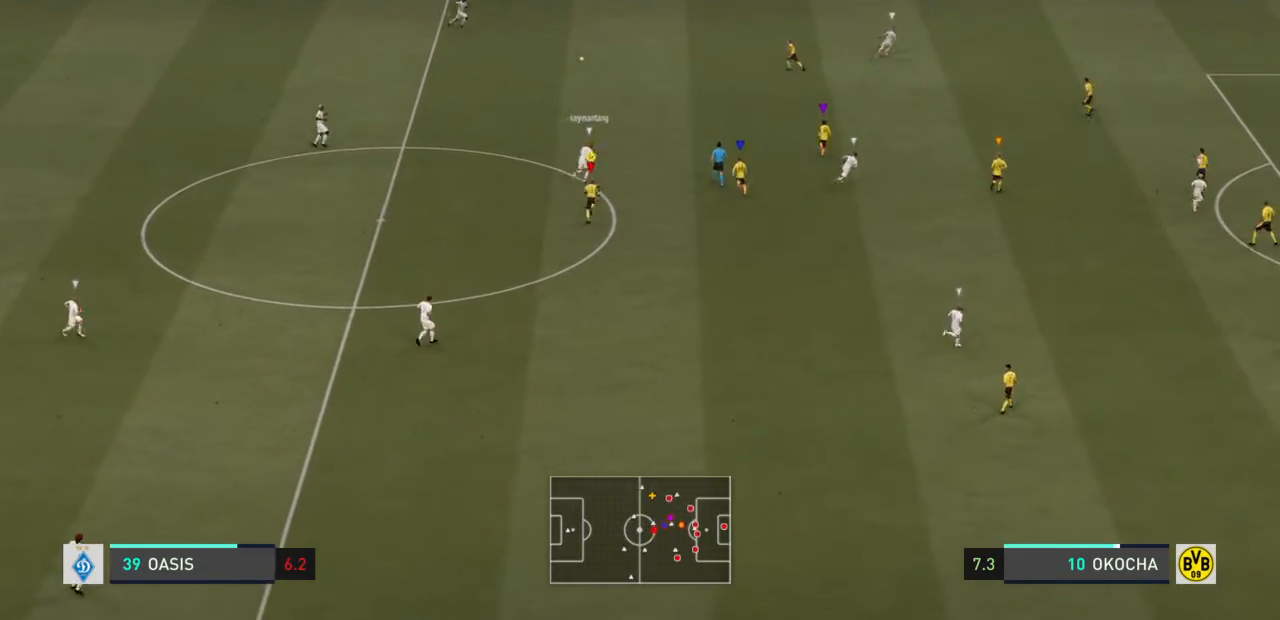
{"buttons": ["R2"], "left_stick": "up", "right_stick": "right", "events": [[467, "right_stick", "right"]]}
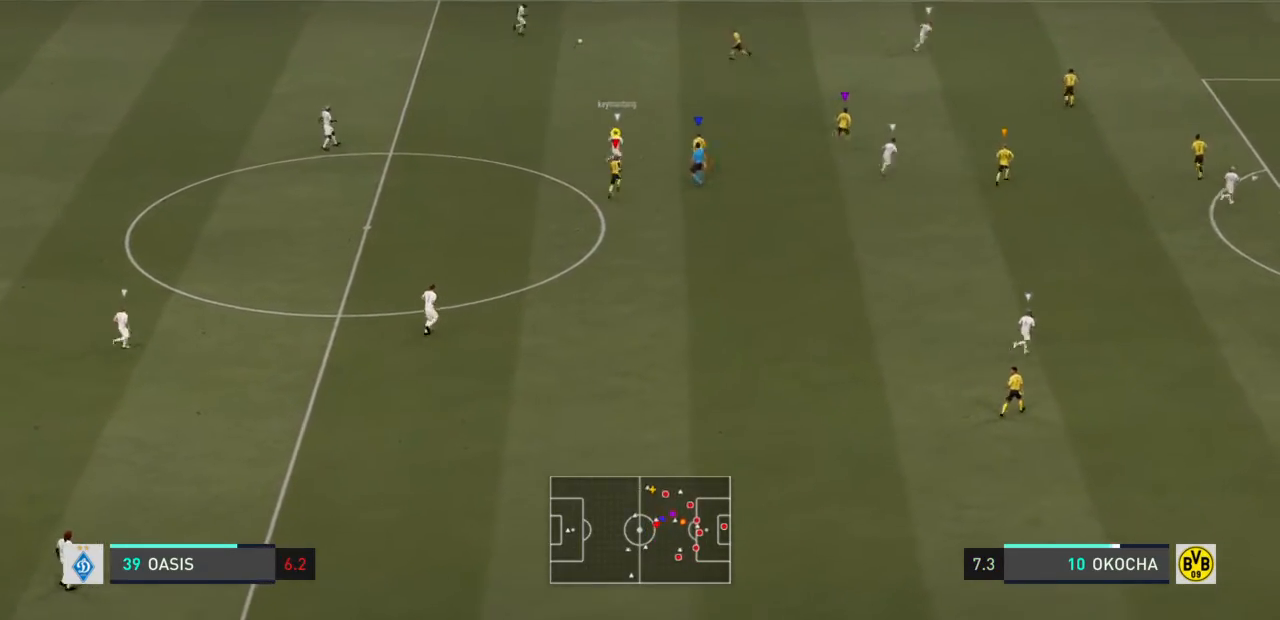
{"buttons": [], "left_stick": "up", "right_stick": "center", "events": [[66, "right_stick", "center"], [467, "R2", "up"]]}
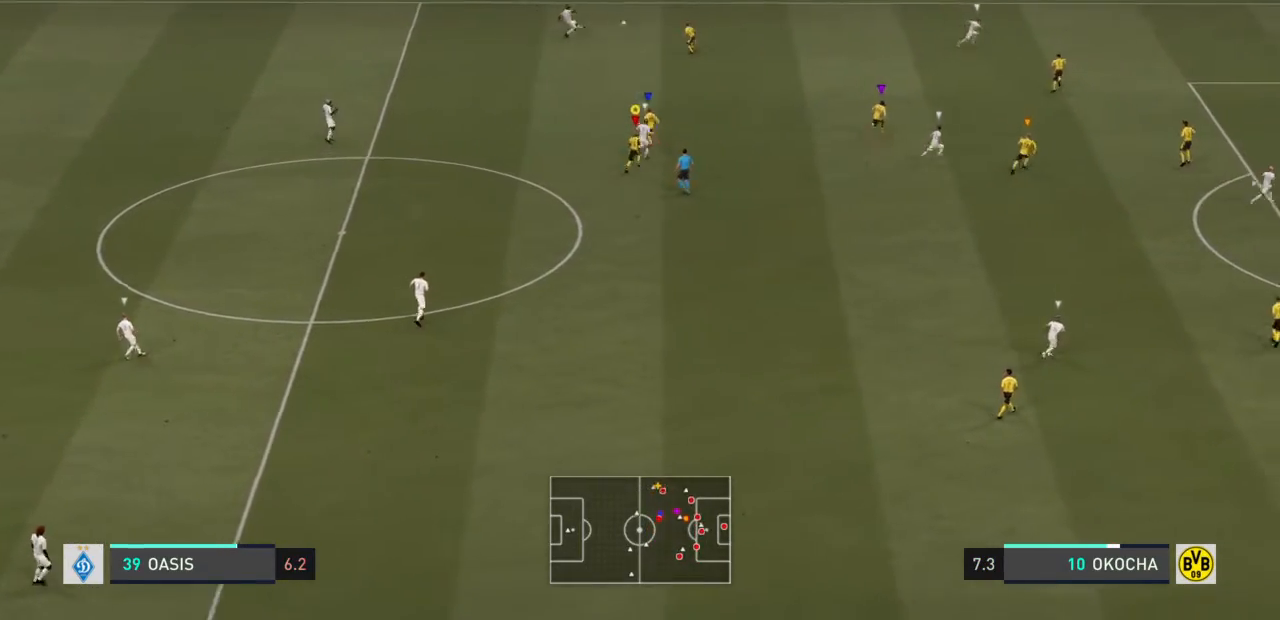
{"buttons": ["L2"], "left_stick": "down-right", "right_stick": "center", "events": [[200, "left_stick", "right"], [300, "L2", "down"], [501, "left_stick", "down-right"]]}
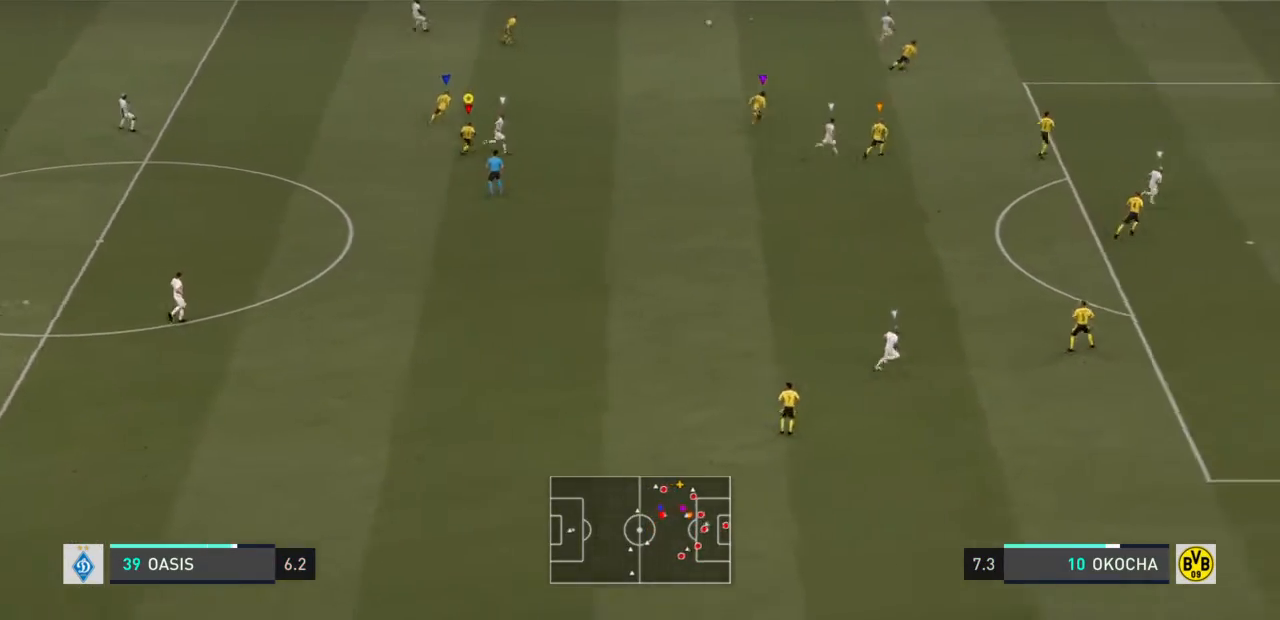
{"buttons": [], "left_stick": "down-right", "right_stick": "center", "events": [[100, "L2", "up"]]}
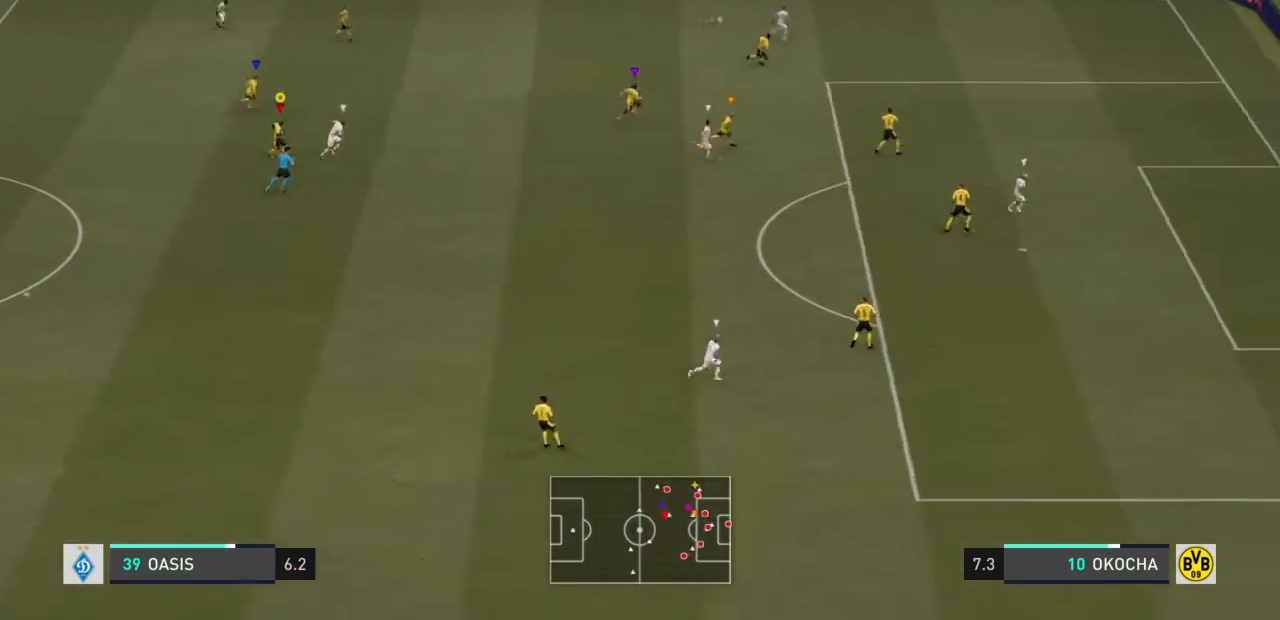
{"buttons": [], "left_stick": "down-right", "right_stick": "center", "events": []}
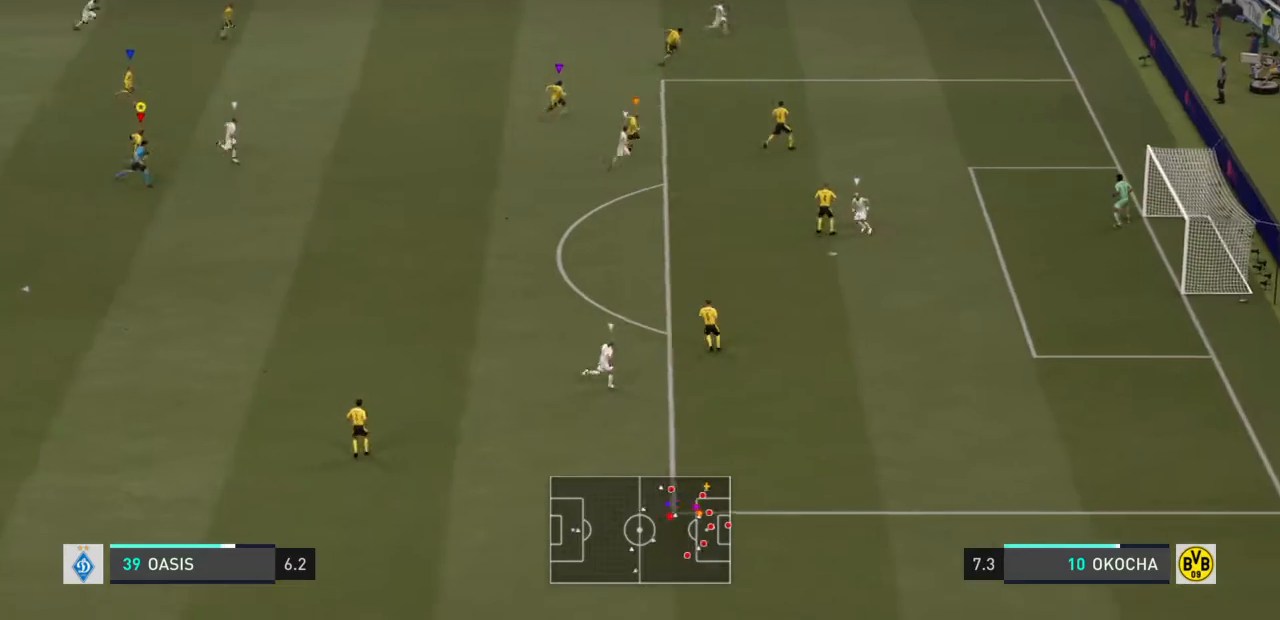
{"buttons": [], "left_stick": "down-right", "right_stick": "center", "events": []}
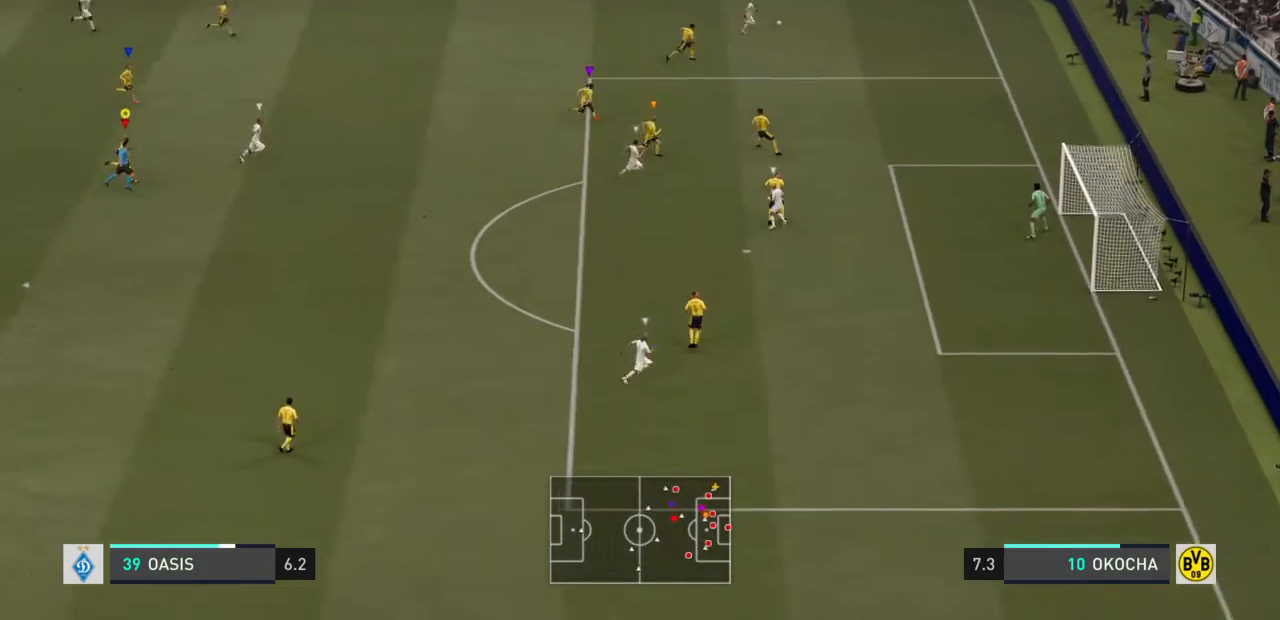
{"buttons": [], "left_stick": "down-right", "right_stick": "center", "events": []}
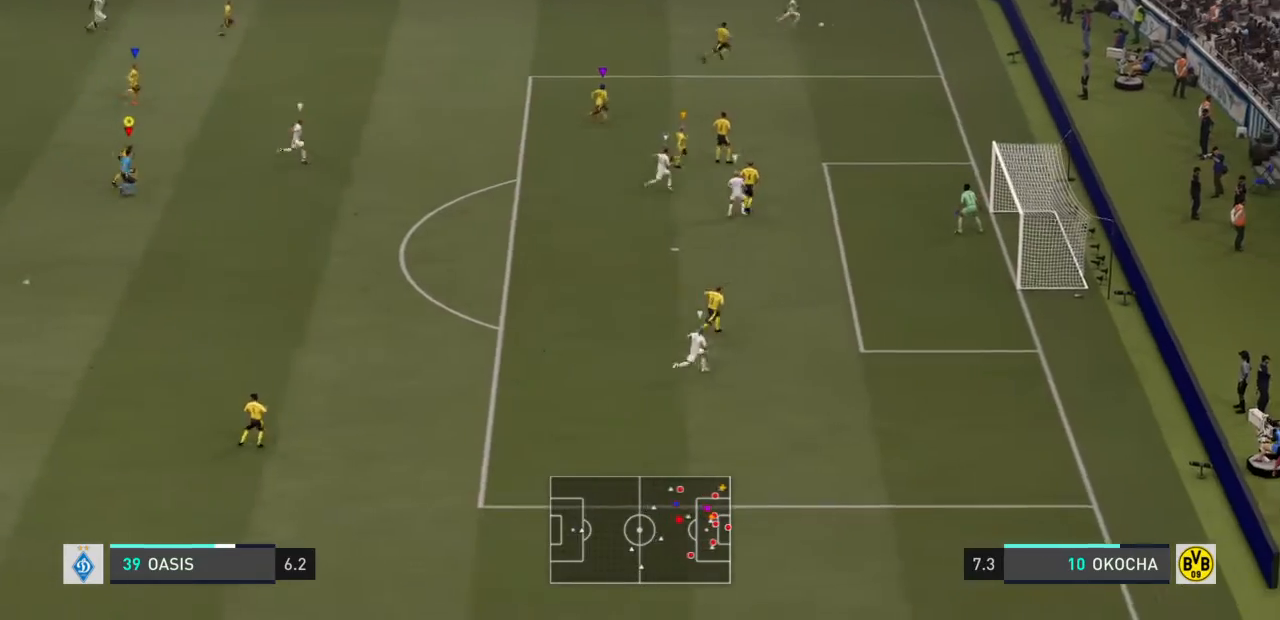
{"buttons": [], "left_stick": "down-right", "right_stick": "left", "events": [[200, "right_stick", "left"], [267, "right_stick", "center"], [500, "right_stick", "left"]]}
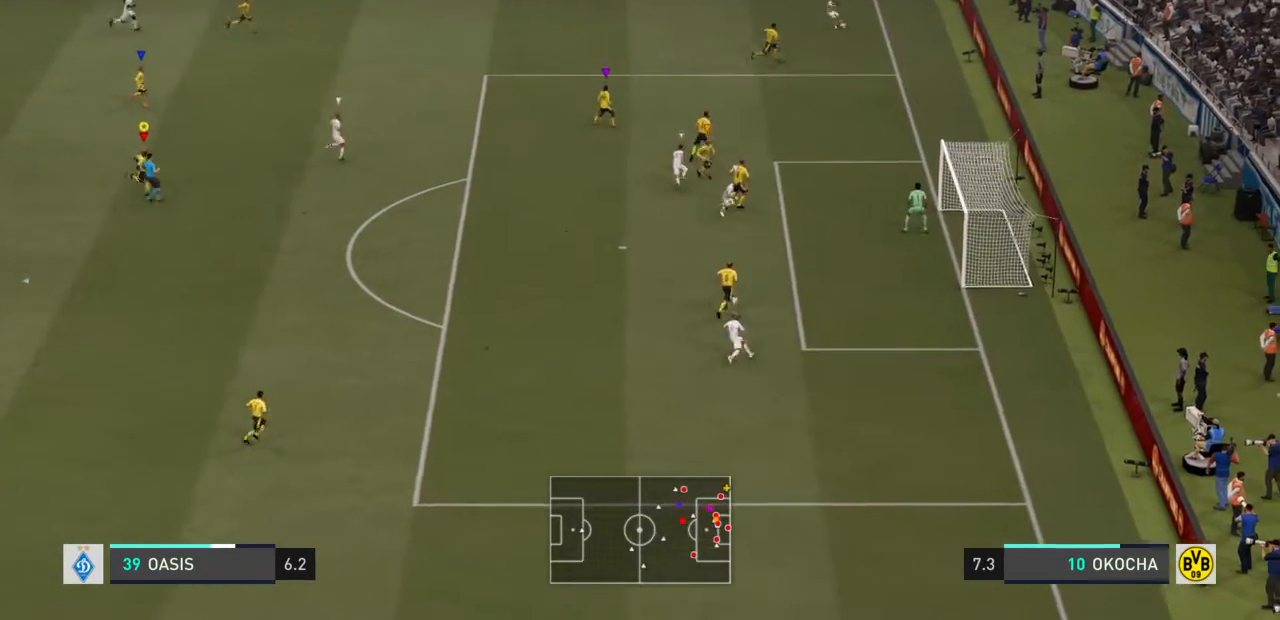
{"buttons": [], "left_stick": "down-left", "right_stick": "center", "events": [[134, "left_stick", "down"], [200, "right_stick", "center"], [434, "left_stick", "down-left"]]}
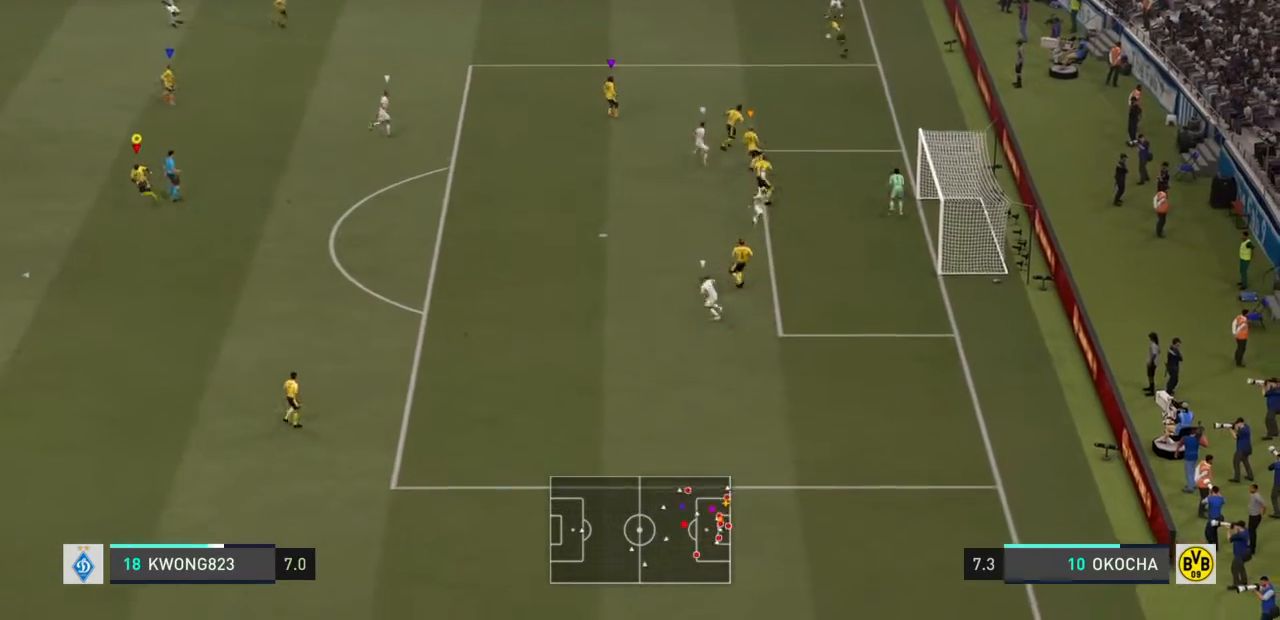
{"buttons": [], "left_stick": "down-left", "right_stick": "right", "events": [[433, "right_stick", "right"]]}
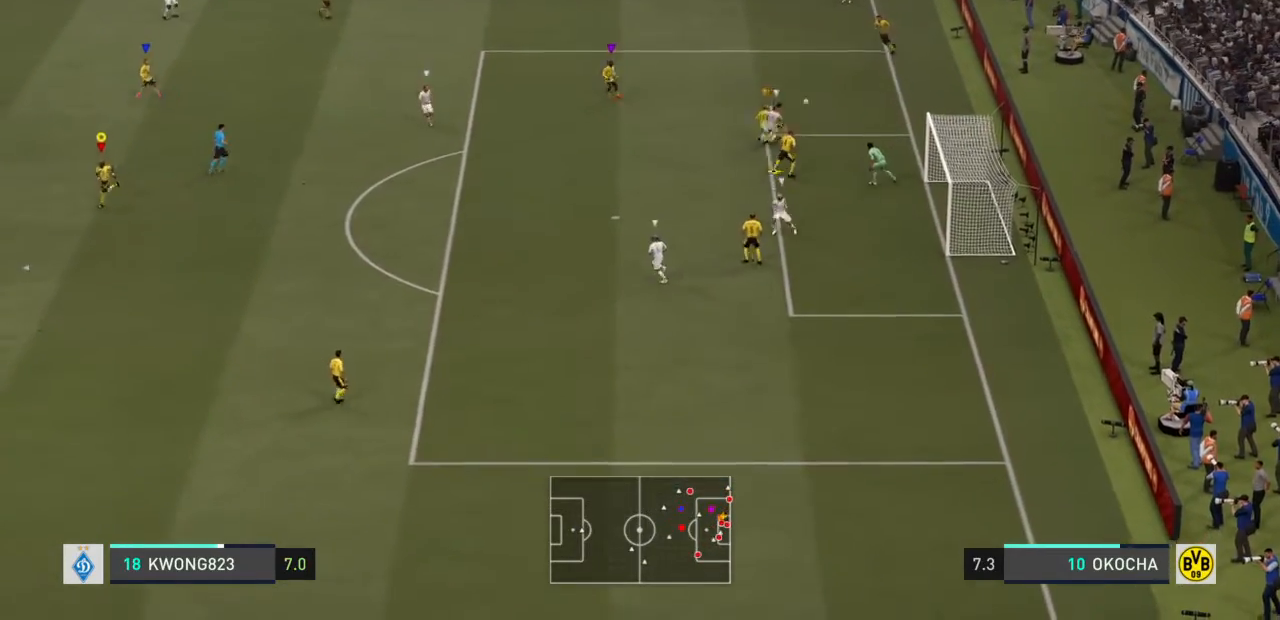
{"buttons": [], "left_stick": "down-left", "right_stick": "center", "events": [[134, "right_stick", "center"]]}
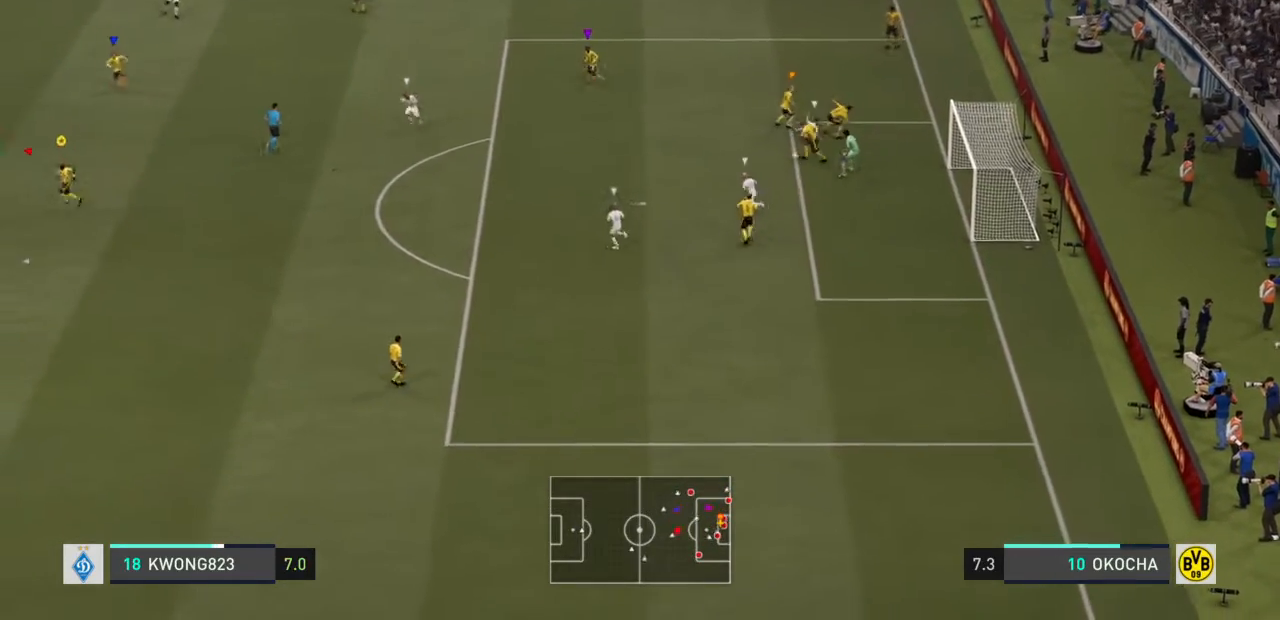
{"buttons": [], "left_stick": "down-left", "right_stick": "center", "events": []}